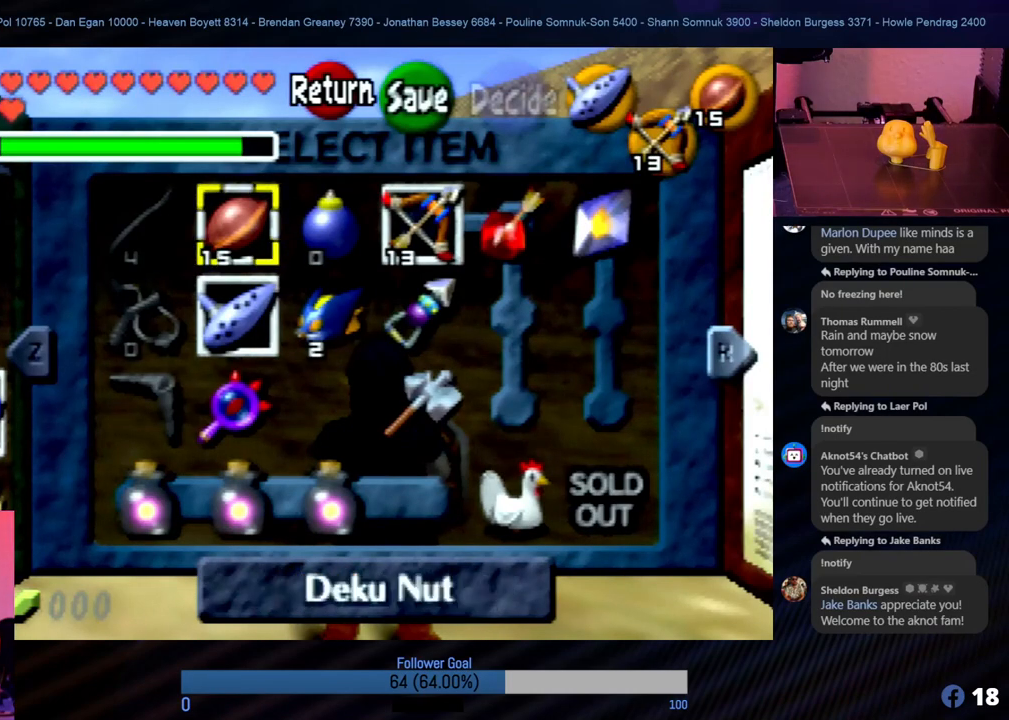
Gameplay with a controller (Nintendo layout); each line is a JSON object with the inputs held at the frame after it. "events" lists button and stick changes between this image and that frame as [ms after this image, input, new state], when the widget could be followed in between. Not read: L1 L3 R3.
{"buttons": [], "left_stick": "center", "events": [[168, "START", "down"], [303, "START", "up"]]}
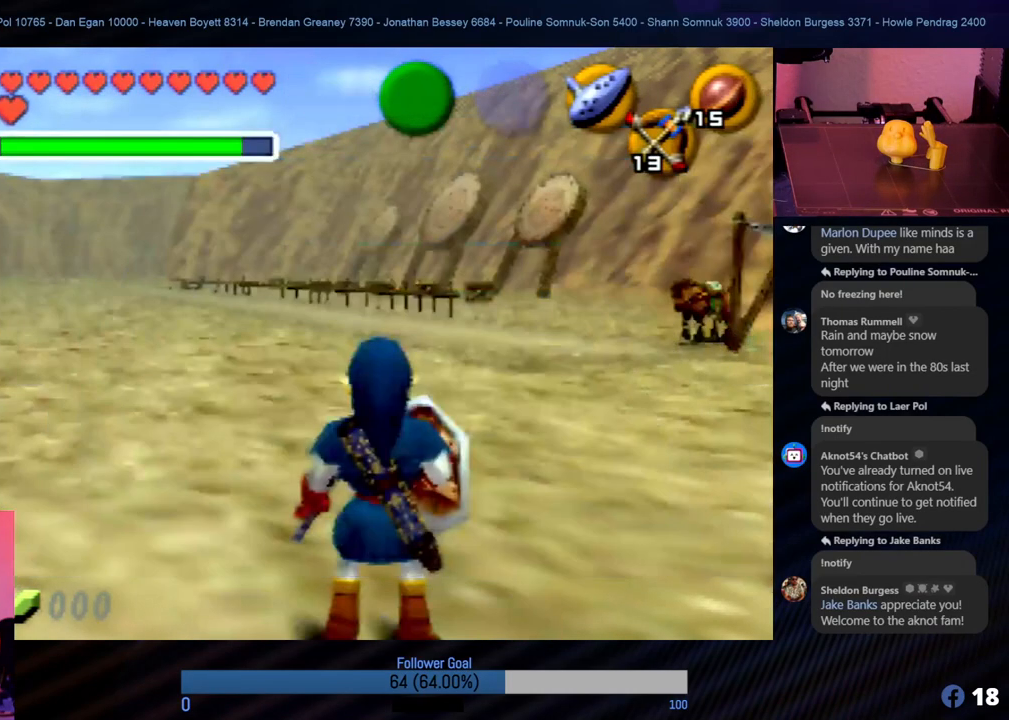
{"buttons": [], "left_stick": "center", "events": []}
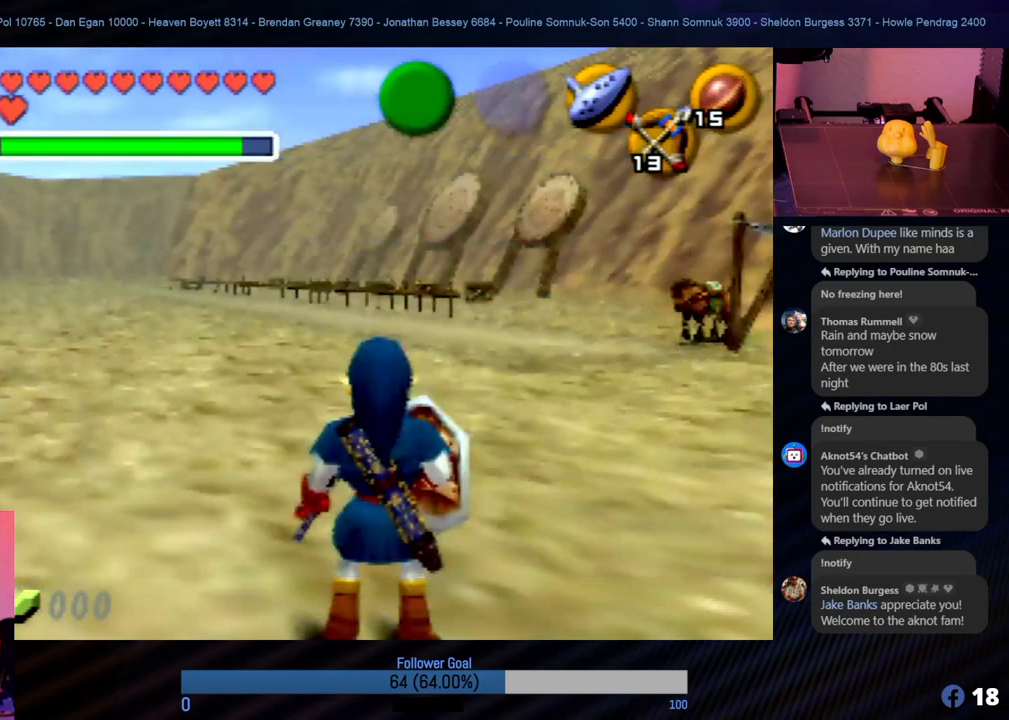
{"buttons": [], "left_stick": "center", "events": []}
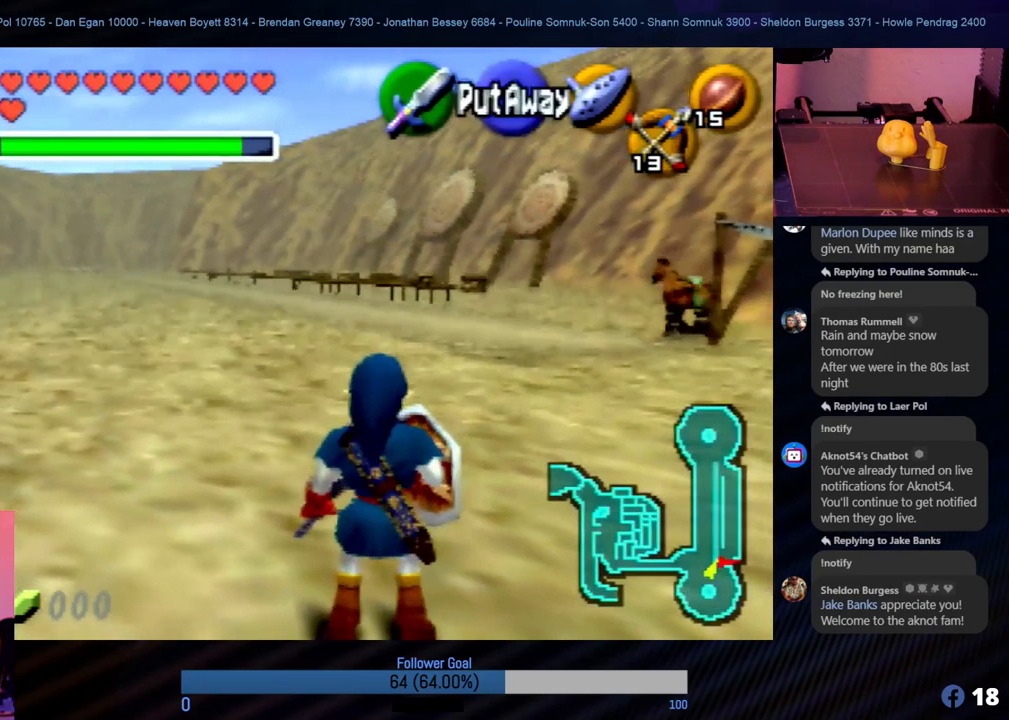
{"buttons": [], "left_stick": "center", "events": []}
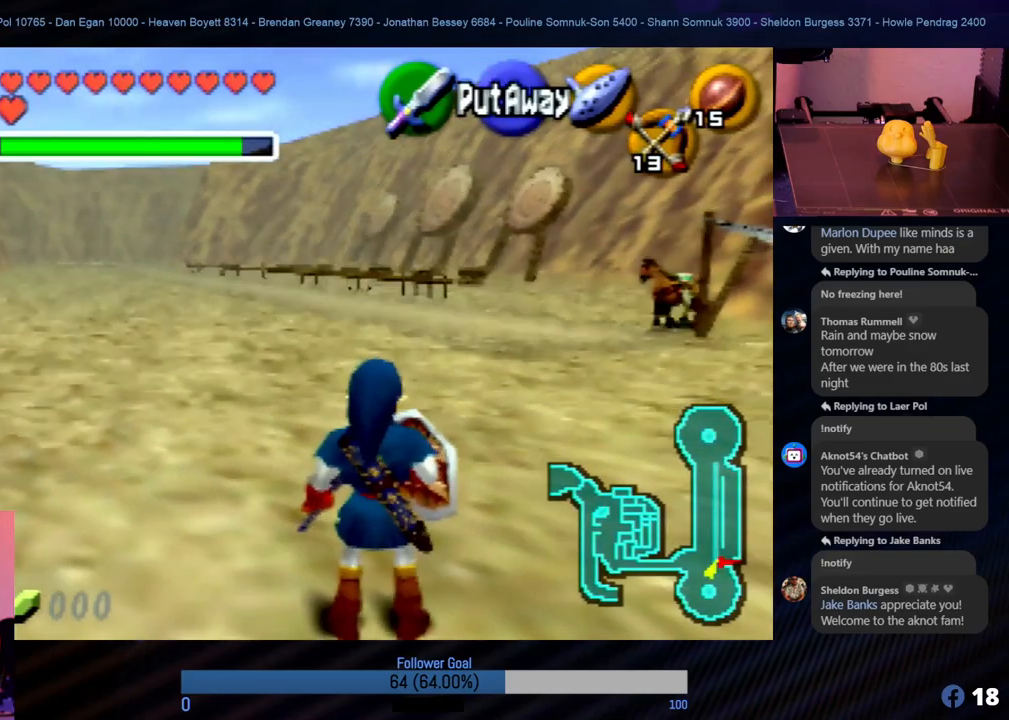
{"buttons": [], "left_stick": "center", "events": [[304, "C_LEFT", "down"], [439, "C_LEFT", "up"]]}
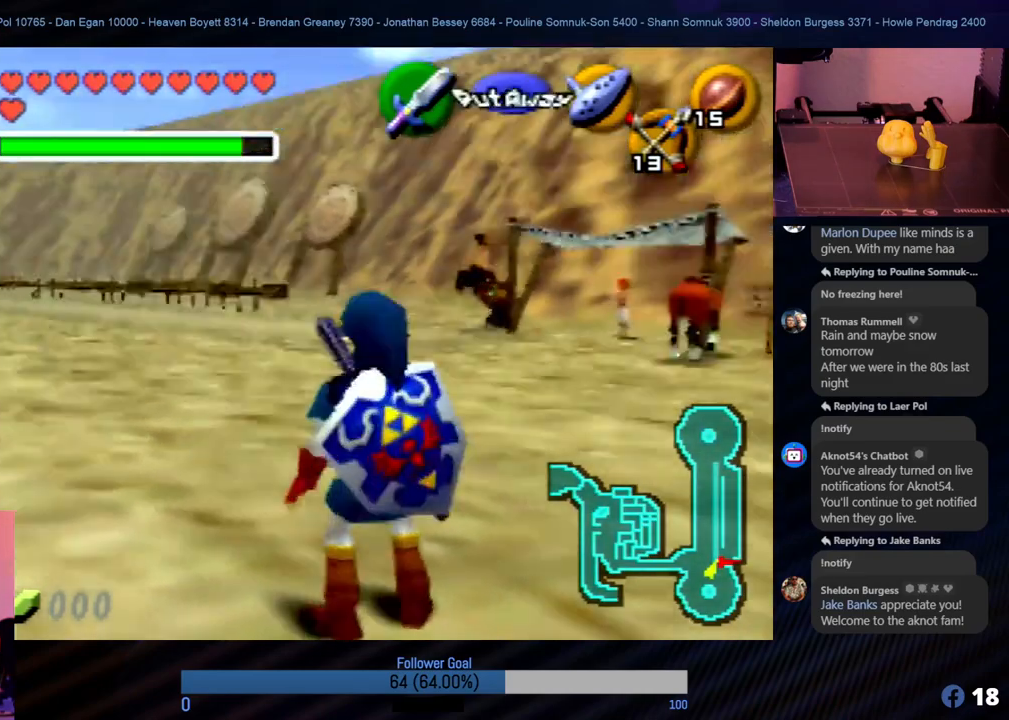
{"buttons": [], "left_stick": "center", "events": []}
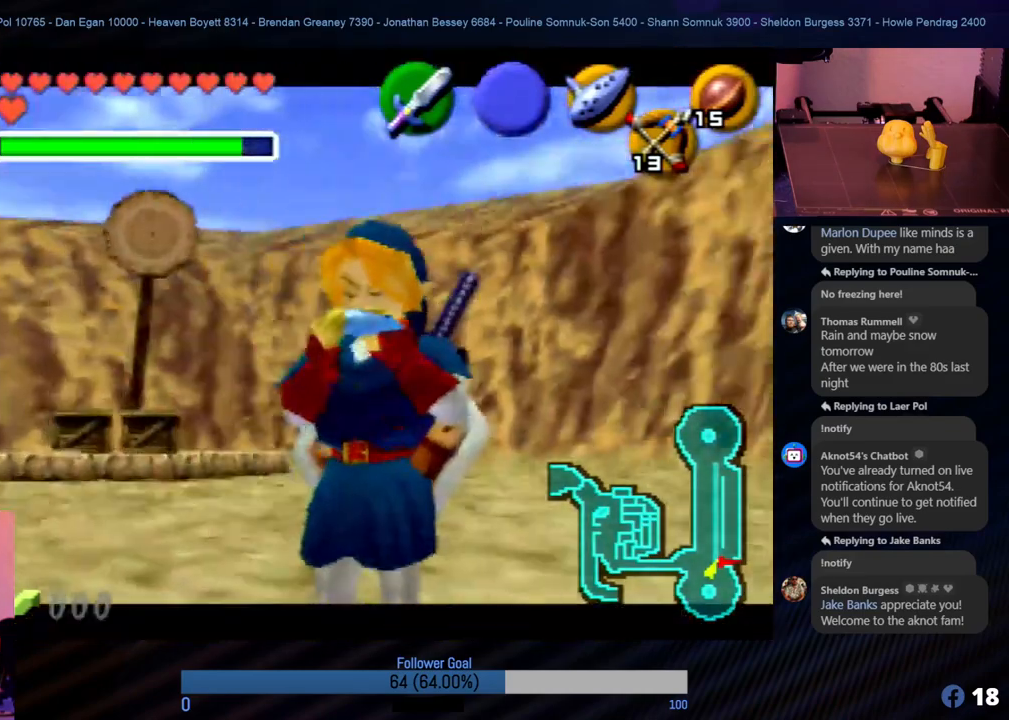
{"buttons": [], "left_stick": "center", "events": []}
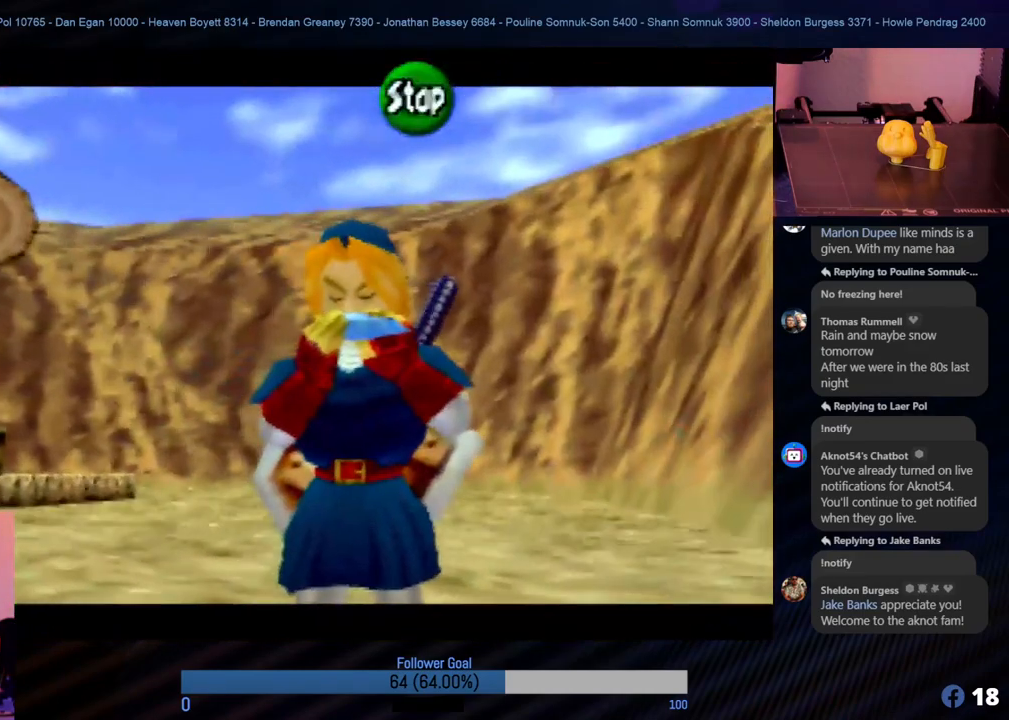
{"buttons": [], "left_stick": "center", "events": []}
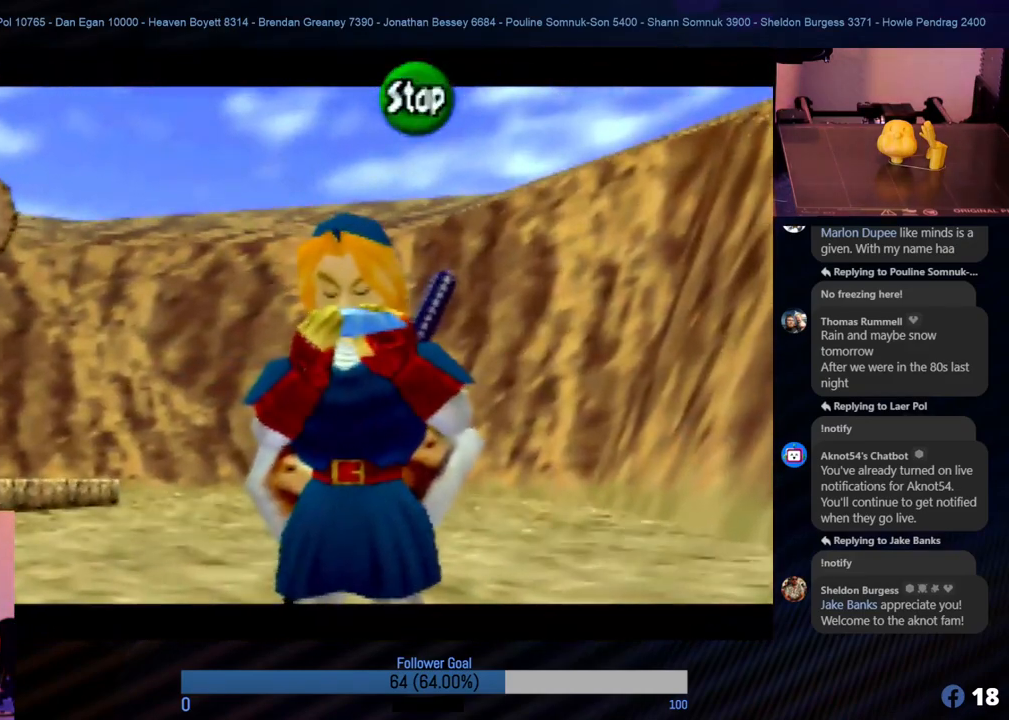
{"buttons": [], "left_stick": "center", "events": []}
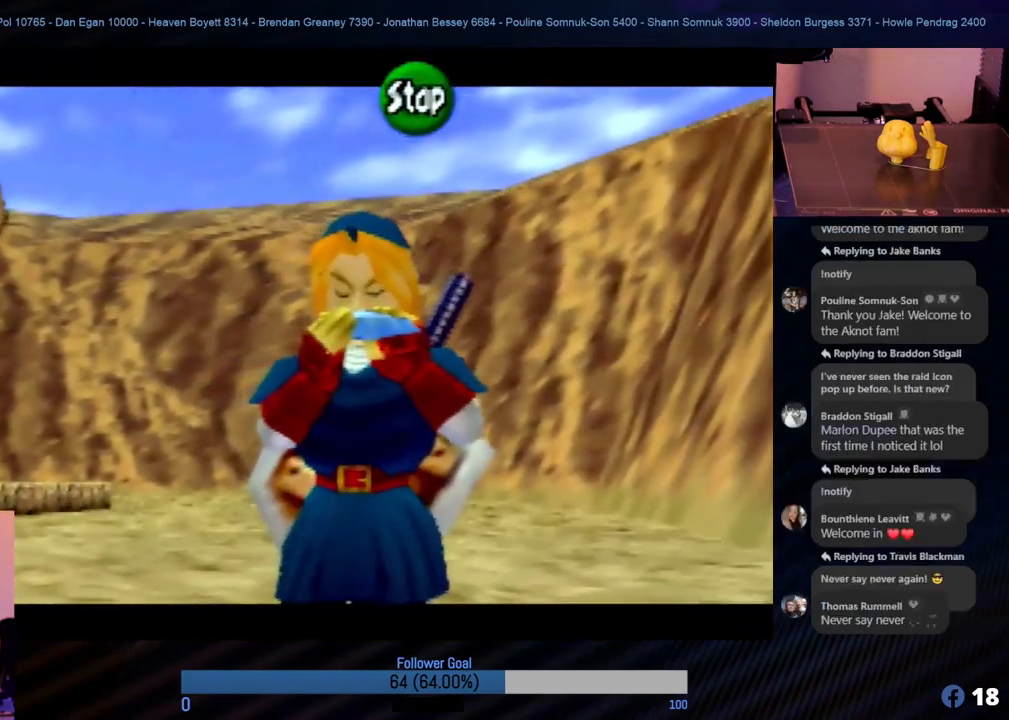
{"buttons": [], "left_stick": "center", "events": [[118, "B", "down"], [286, "B", "up"]]}
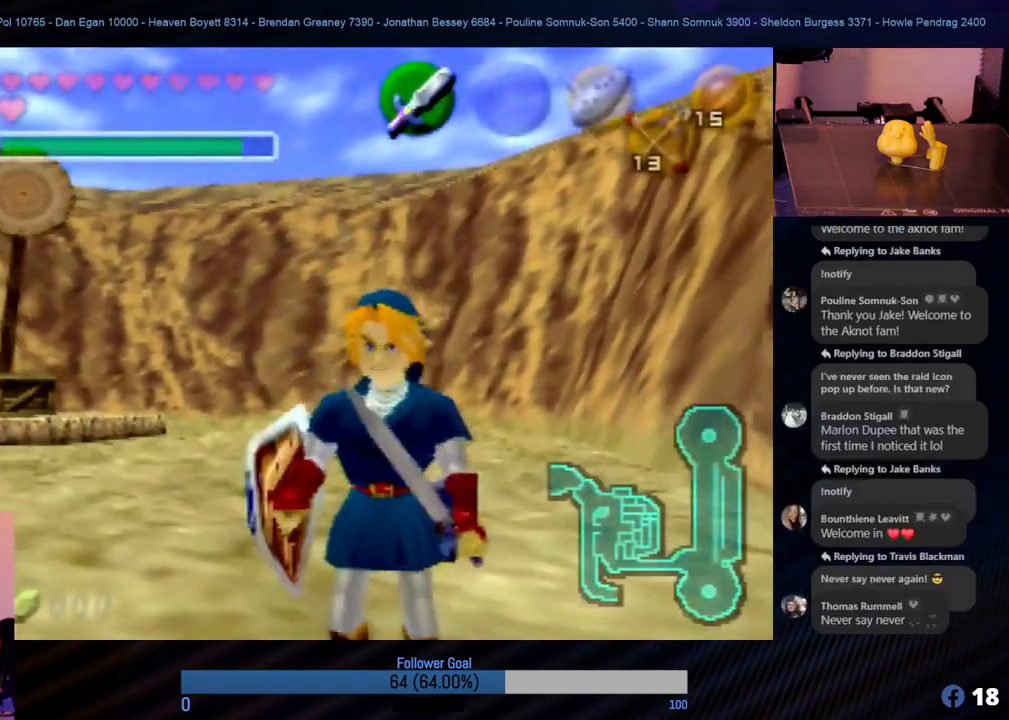
{"buttons": [], "left_stick": "center", "events": []}
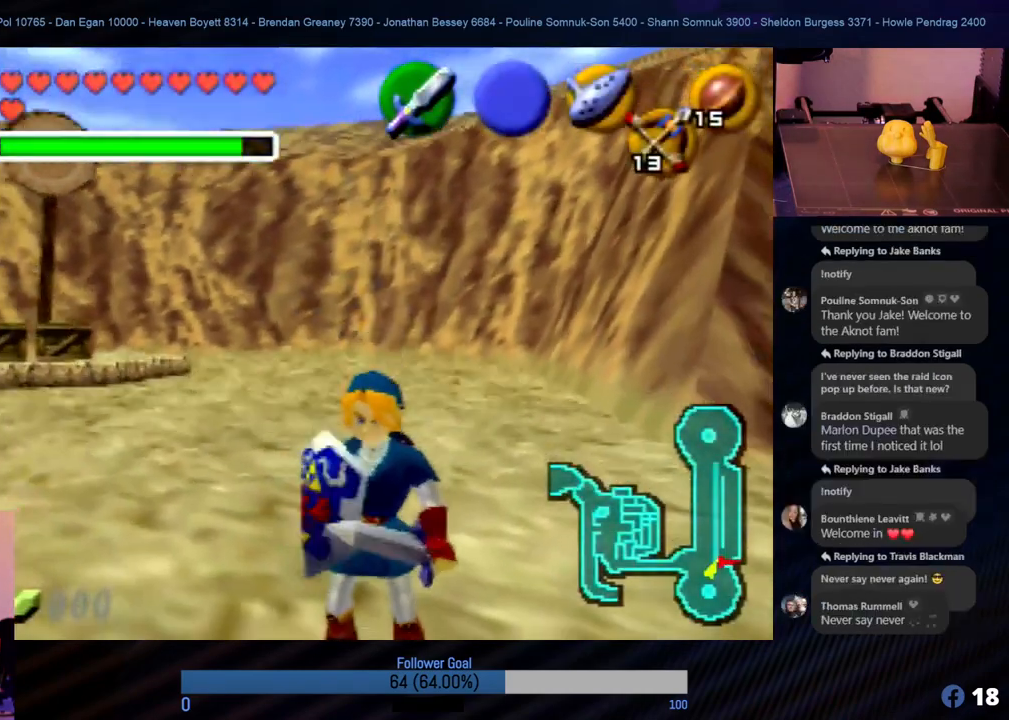
{"buttons": [], "left_stick": "center", "events": []}
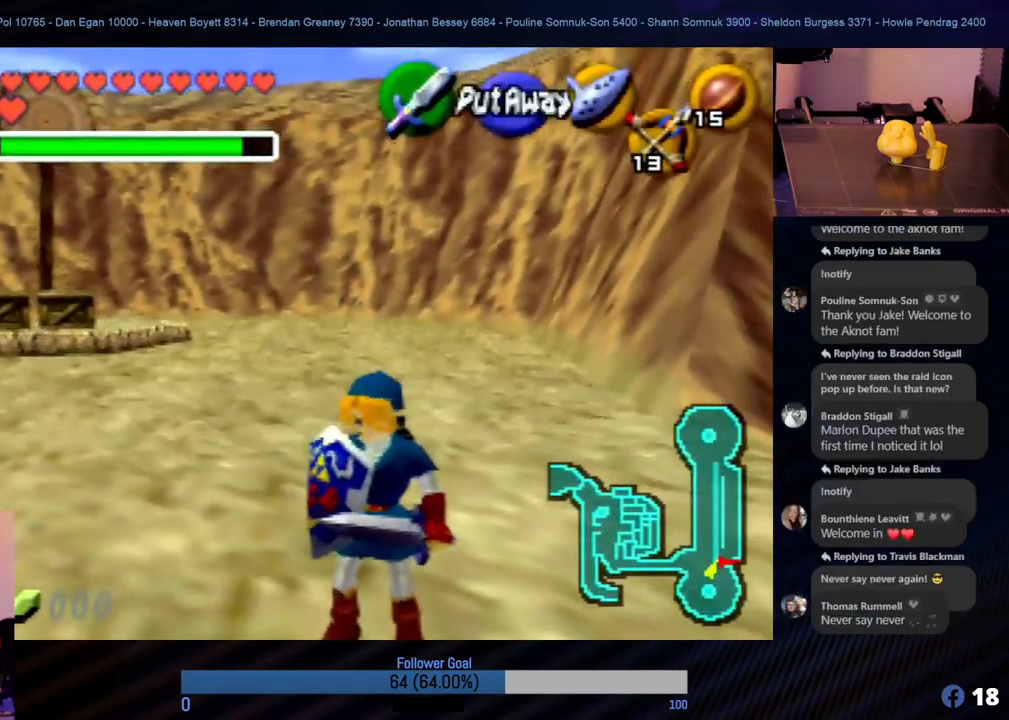
{"buttons": [], "left_stick": "center", "events": []}
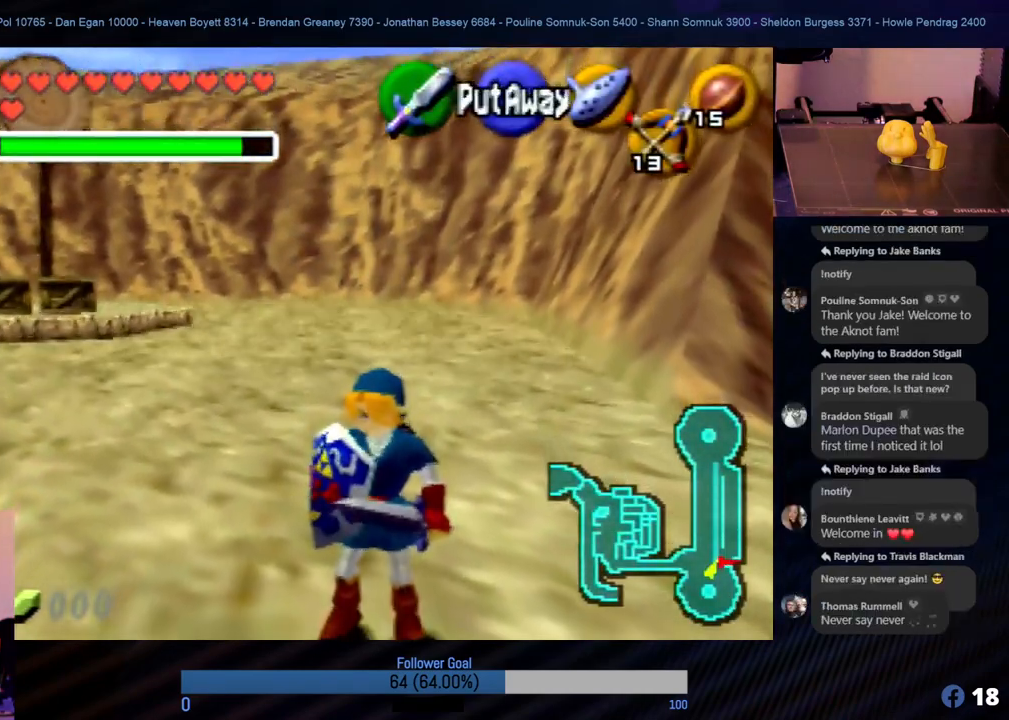
{"buttons": [], "left_stick": "center", "events": [[51, "C_LEFT", "down"], [186, "C_LEFT", "up"]]}
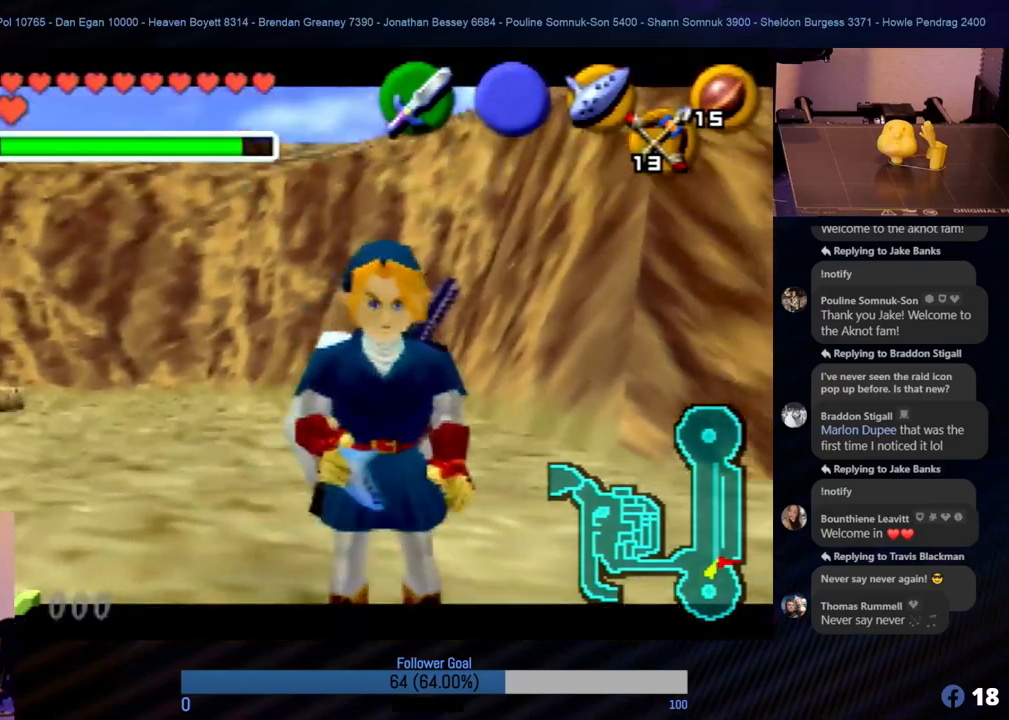
{"buttons": [], "left_stick": "center", "events": []}
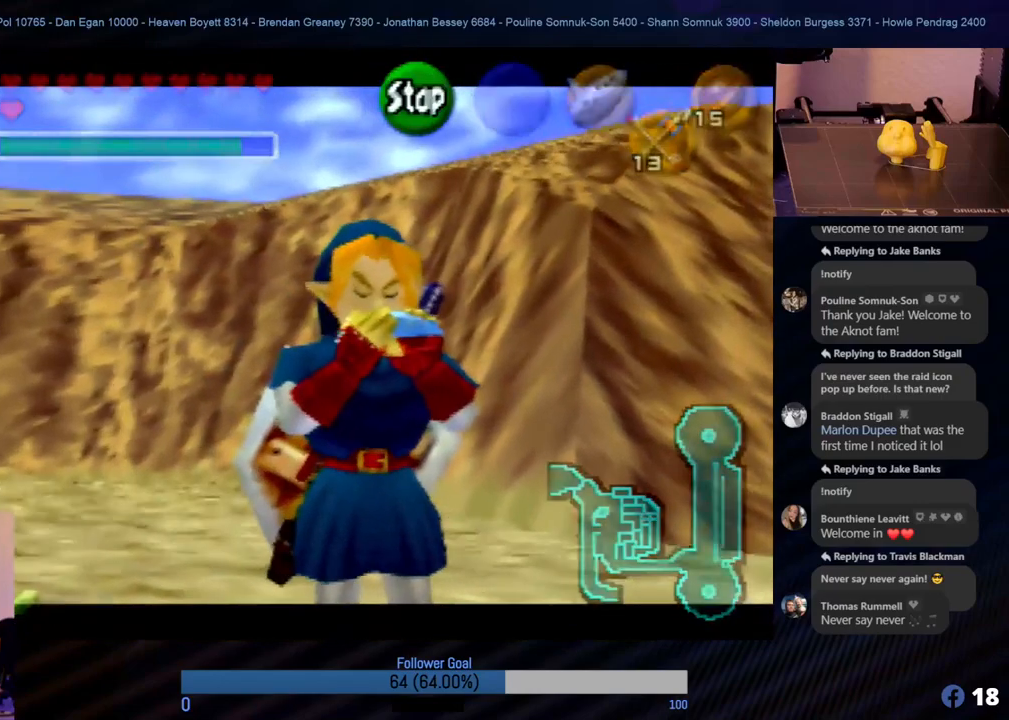
{"buttons": [], "left_stick": "center", "events": []}
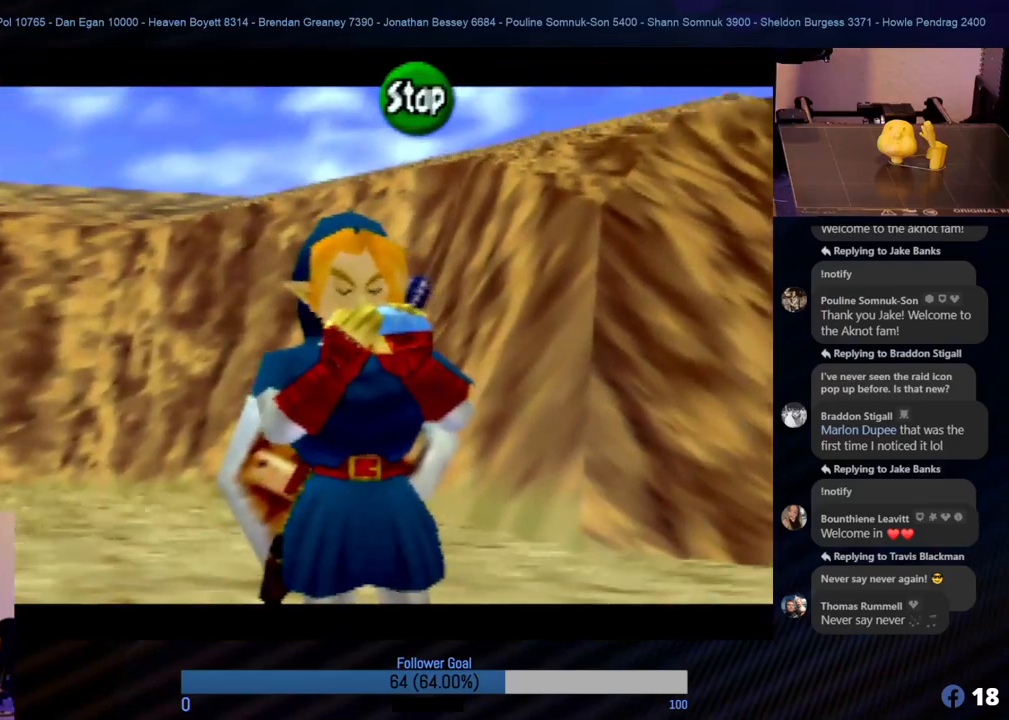
{"buttons": [], "left_stick": "center", "events": []}
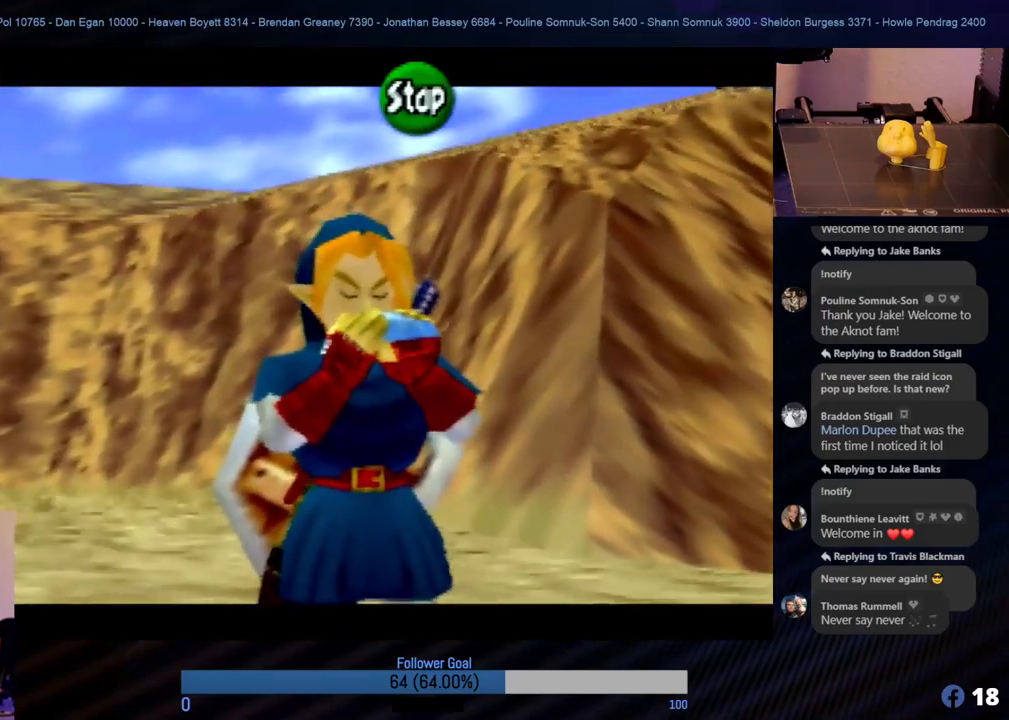
{"buttons": [], "left_stick": "center", "events": [[34, "A", "down"], [152, "A", "up"]]}
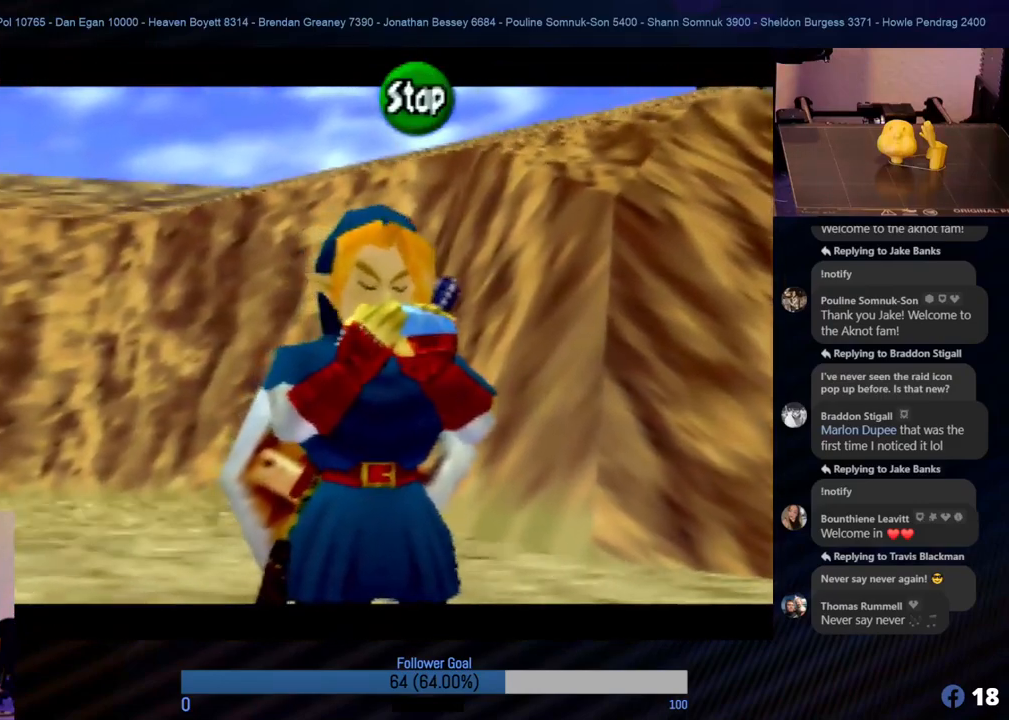
{"buttons": ["C_UP"], "left_stick": "center", "events": [[405, "C_UP", "down"]]}
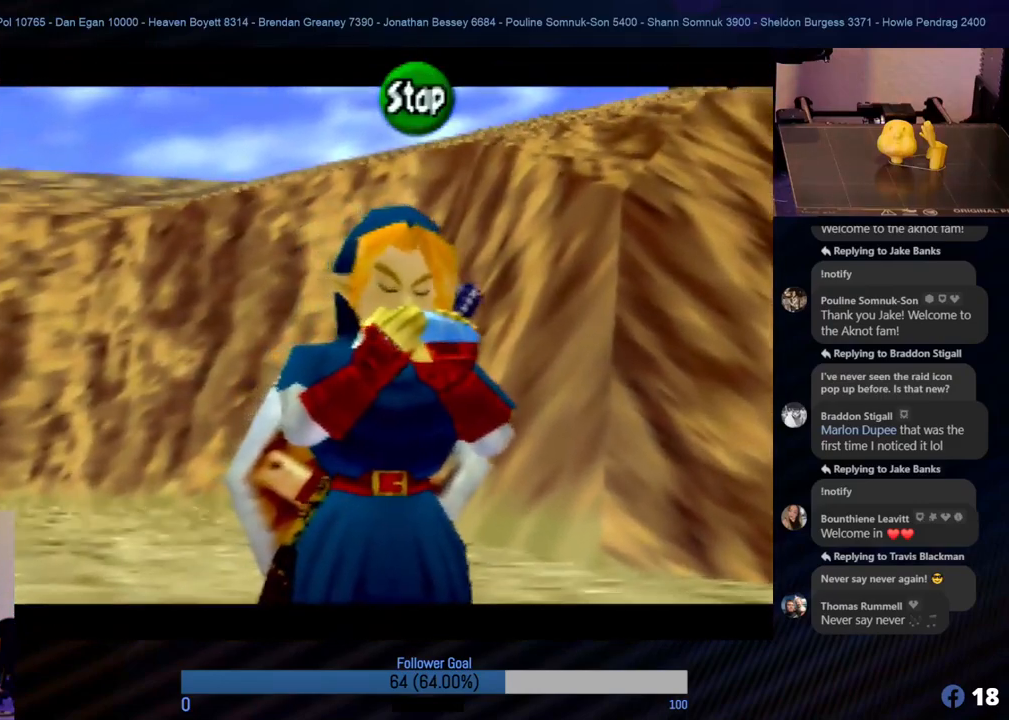
{"buttons": ["C_RIGHT"], "left_stick": "center", "events": [[50, "C_UP", "up"], [489, "C_RIGHT", "down"]]}
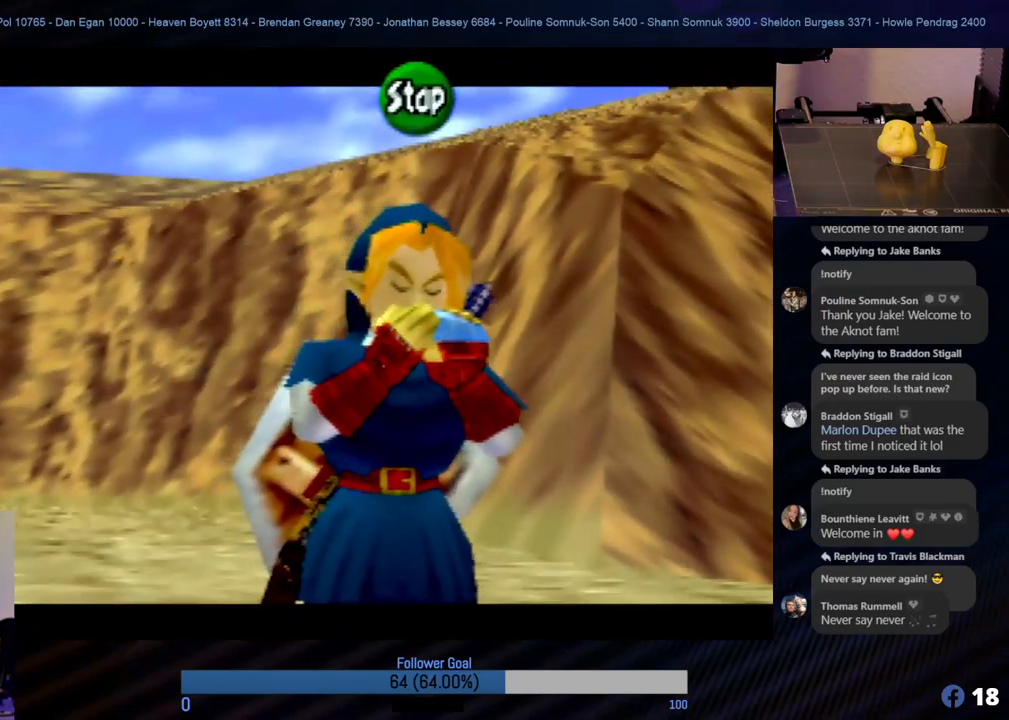
{"buttons": [], "left_stick": "center", "events": [[33, "C_RIGHT", "up"], [354, "C_LEFT", "down"], [438, "C_LEFT", "up"]]}
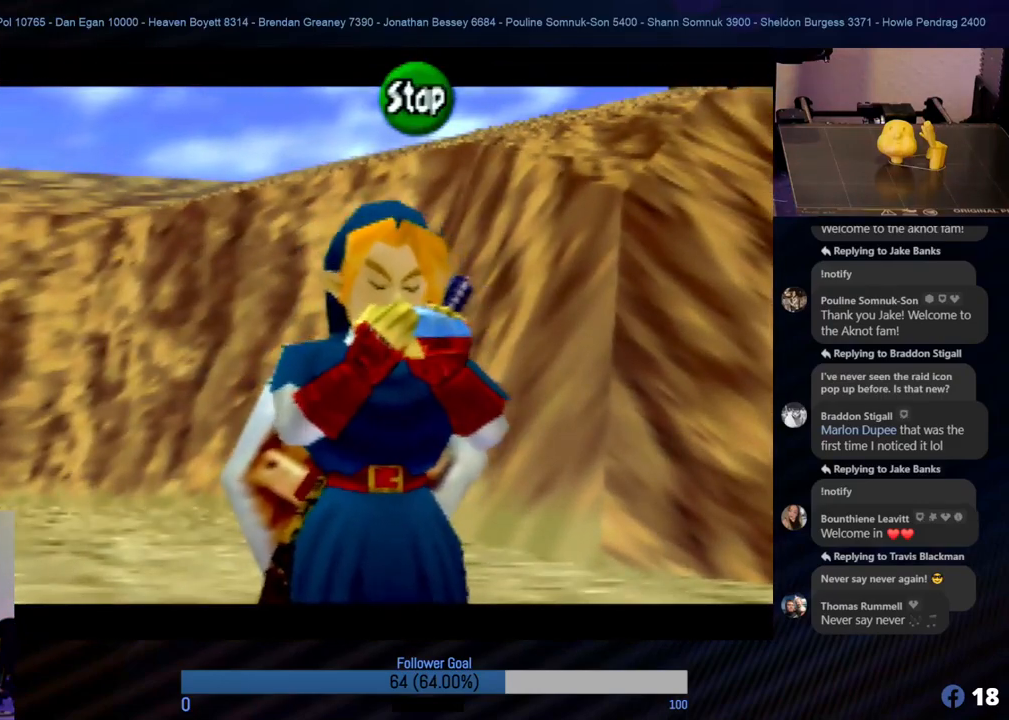
{"buttons": [], "left_stick": "center", "events": []}
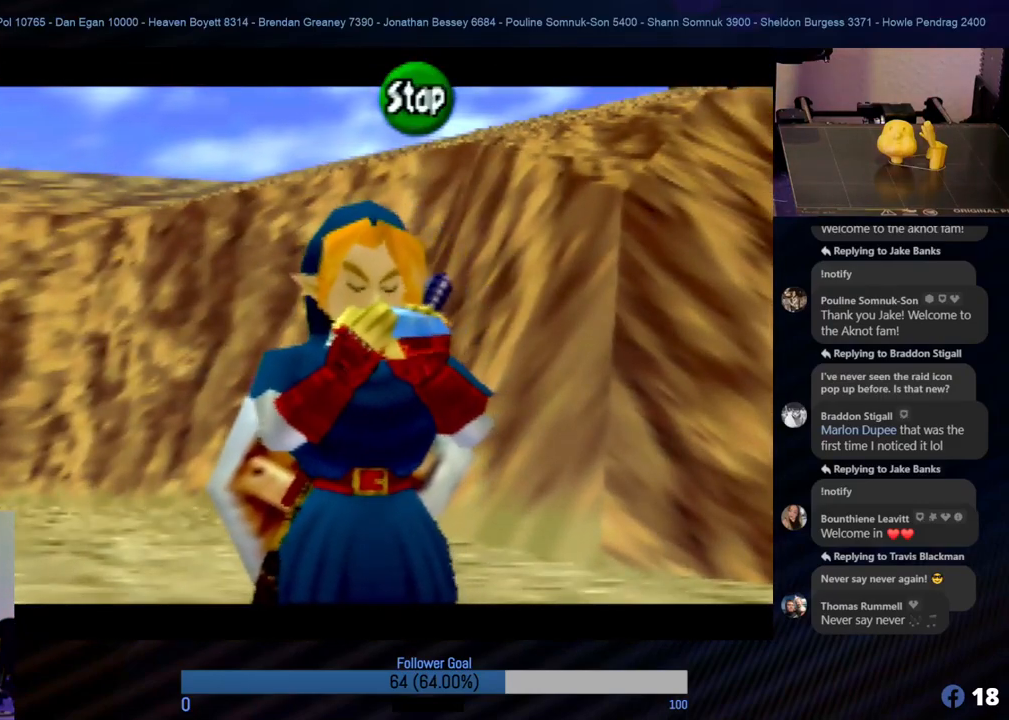
{"buttons": [], "left_stick": "center", "events": [[202, "A", "down"], [286, "A", "up"]]}
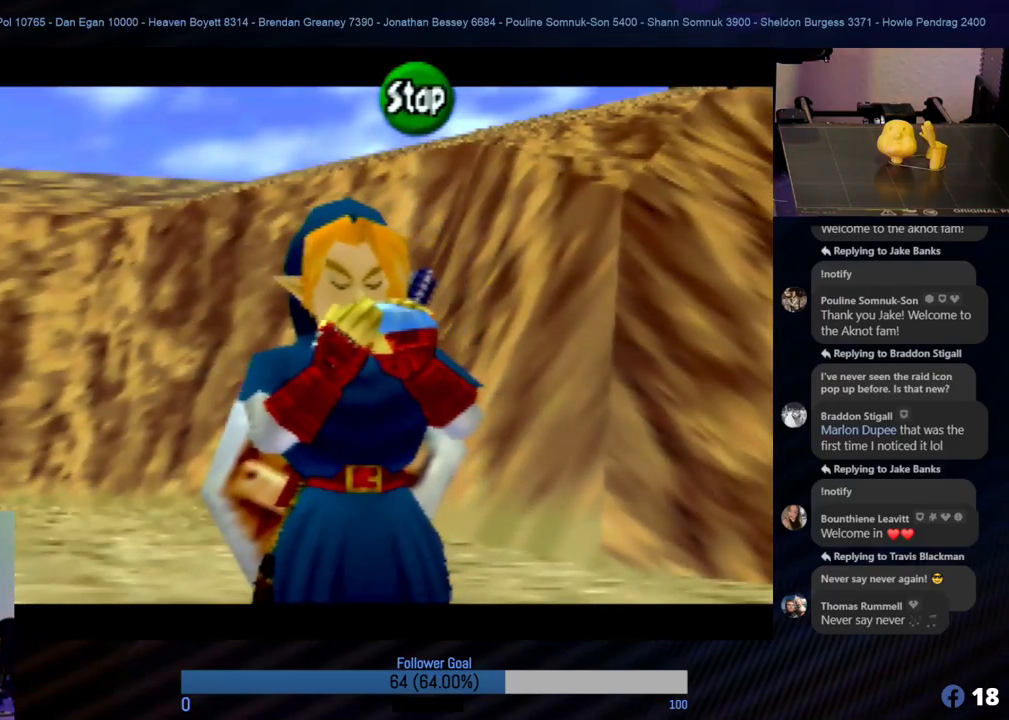
{"buttons": [], "left_stick": "center", "events": []}
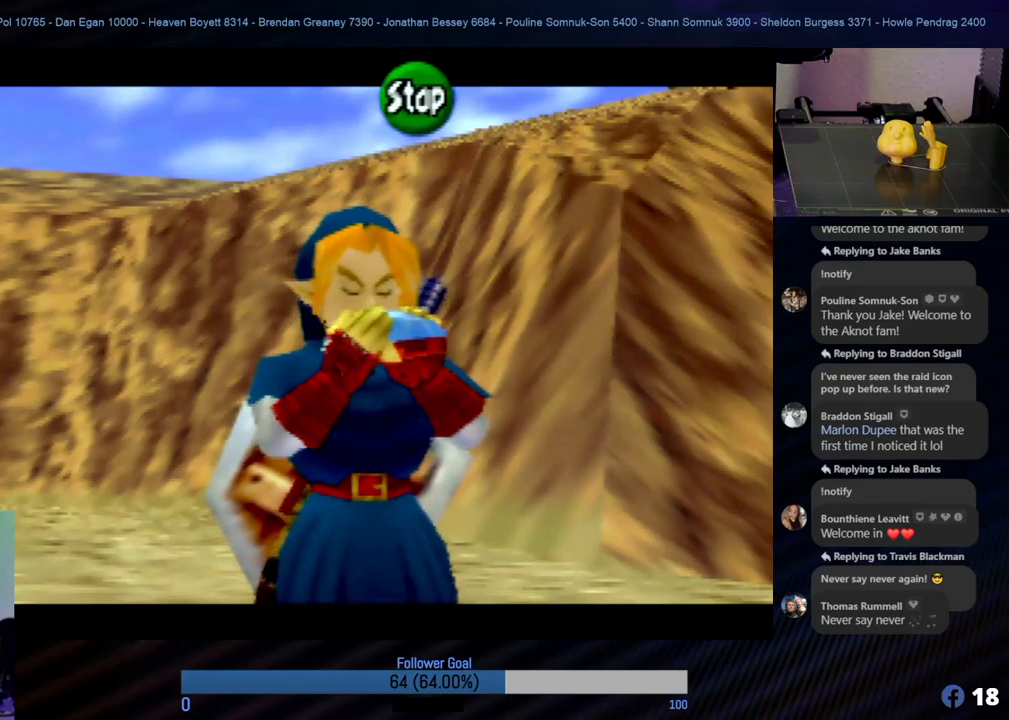
{"buttons": [], "left_stick": "center", "events": []}
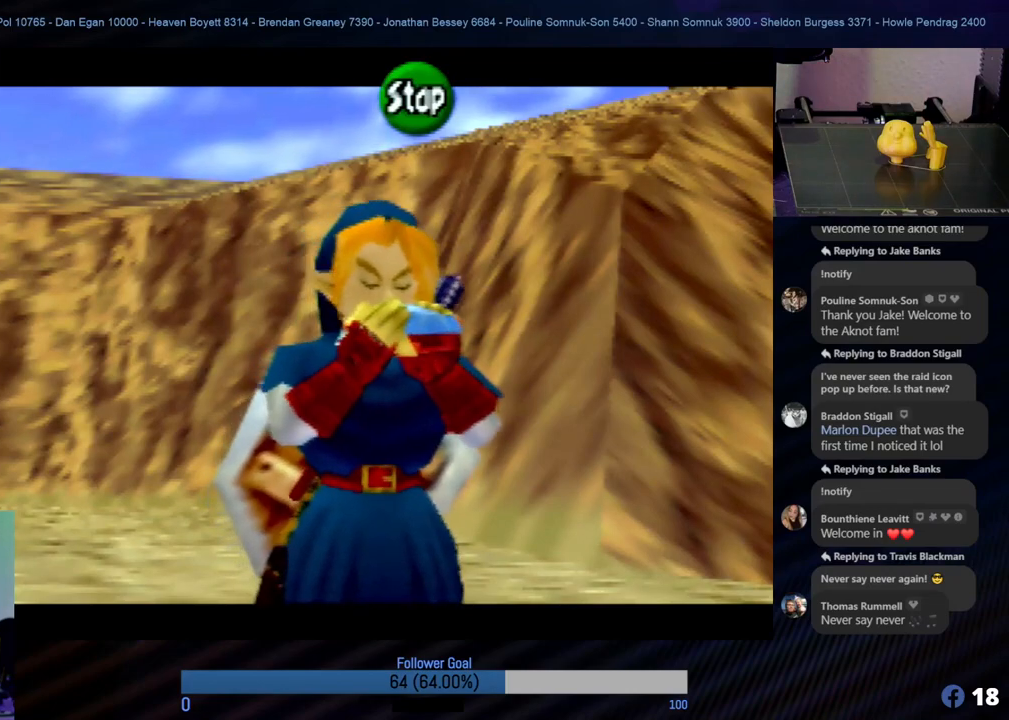
{"buttons": [], "left_stick": "center", "events": [[51, "A", "down"], [236, "A", "up"]]}
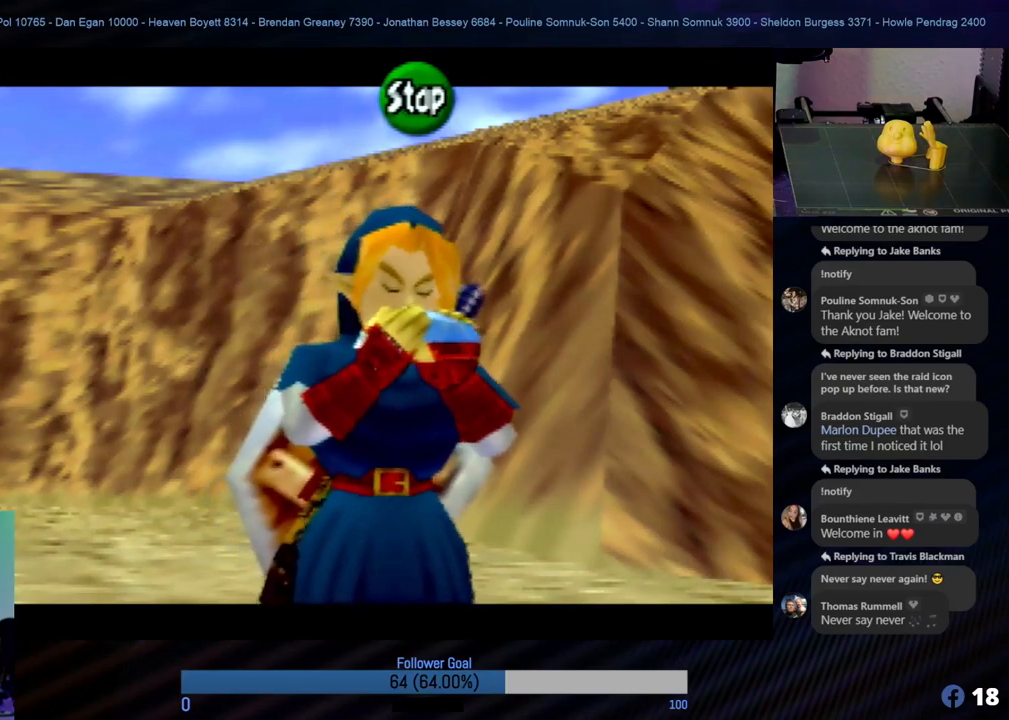
{"buttons": [], "left_stick": "center", "events": [[17, "C_UP", "down"], [152, "C_UP", "up"], [321, "C_LEFT", "down"], [455, "C_LEFT", "up"]]}
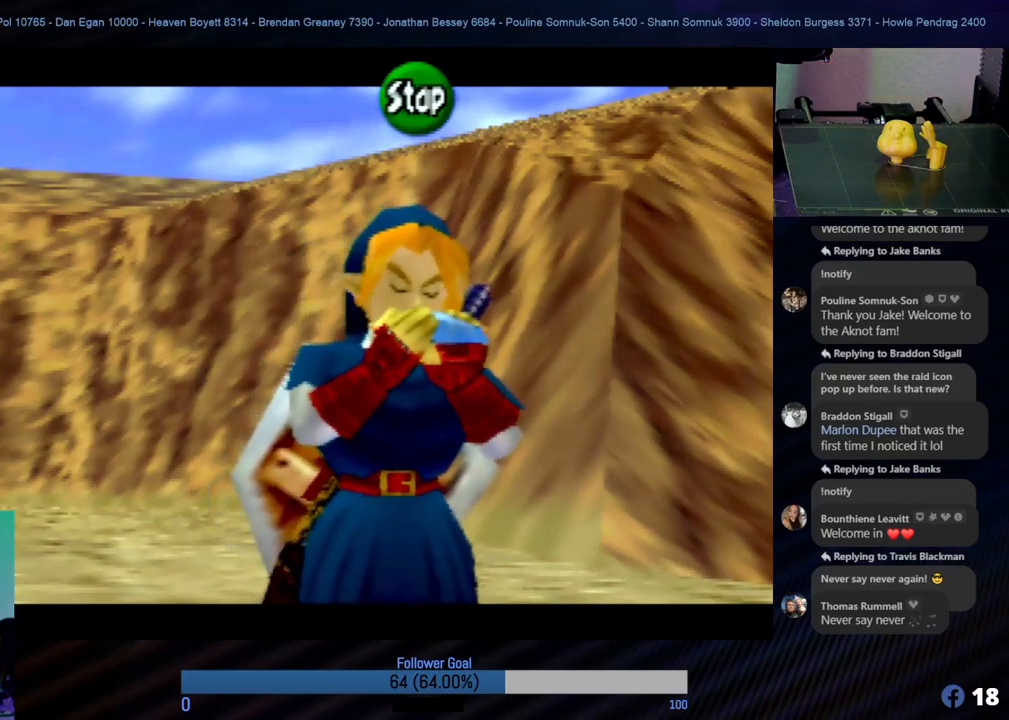
{"buttons": ["C_LEFT"], "left_stick": "center", "events": [[135, "C_RIGHT", "down"], [253, "C_RIGHT", "up"], [388, "C_LEFT", "down"]]}
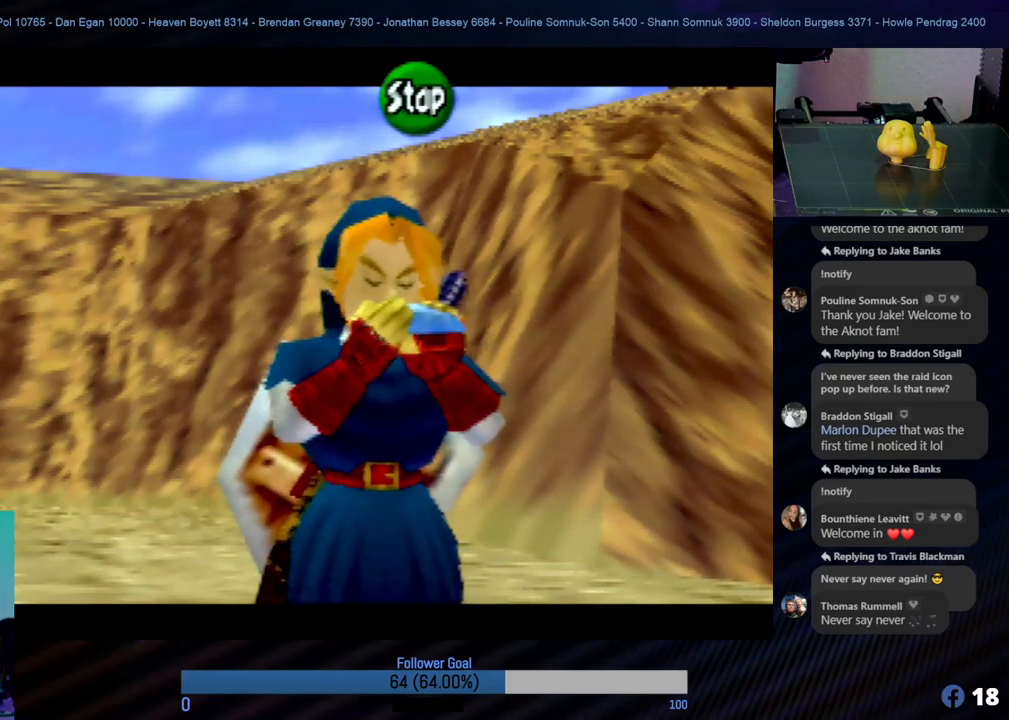
{"buttons": [], "left_stick": "center", "events": [[67, "C_LEFT", "up"], [186, "C_RIGHT", "down"], [304, "C_RIGHT", "up"]]}